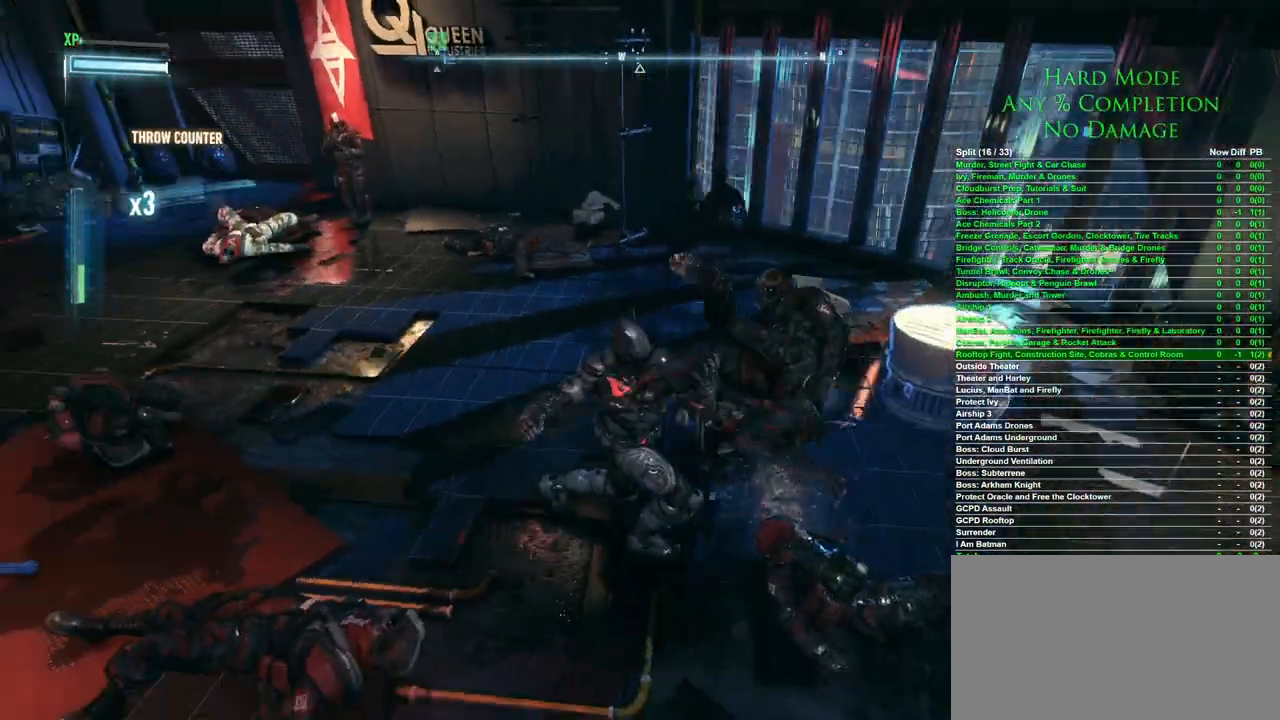
Gameplay with keyboard and mouse; each line is a JSON object with the keys and mouse buttons held at the frame after it. "events" lists presses ("down") and releases ("up") of "1", "2", "3", "4", "5", "a", "alt", "c", "caps_lock", "ctrl", "d", "e", "f", "g", "q", "r", "s", "shift", "space", "t", "tab", "v", "w", "x", "z", "mouse_left", "mouse_wheel" and "mouse_right" between this image and that frame as [ms after this image, input, new state], when the widget could be followed in between. "mouse_left", "mouse_wheel", "mouse_right" = the "left", "wheel", "right" buttons of the "mouse" list. No other keys are recorded. "wheel" means that the mouse wheel is clicked or scrolled. Mouse movement is not recorded.
{"keys": [], "mouse": [], "events": [[150, "d", "up"]]}
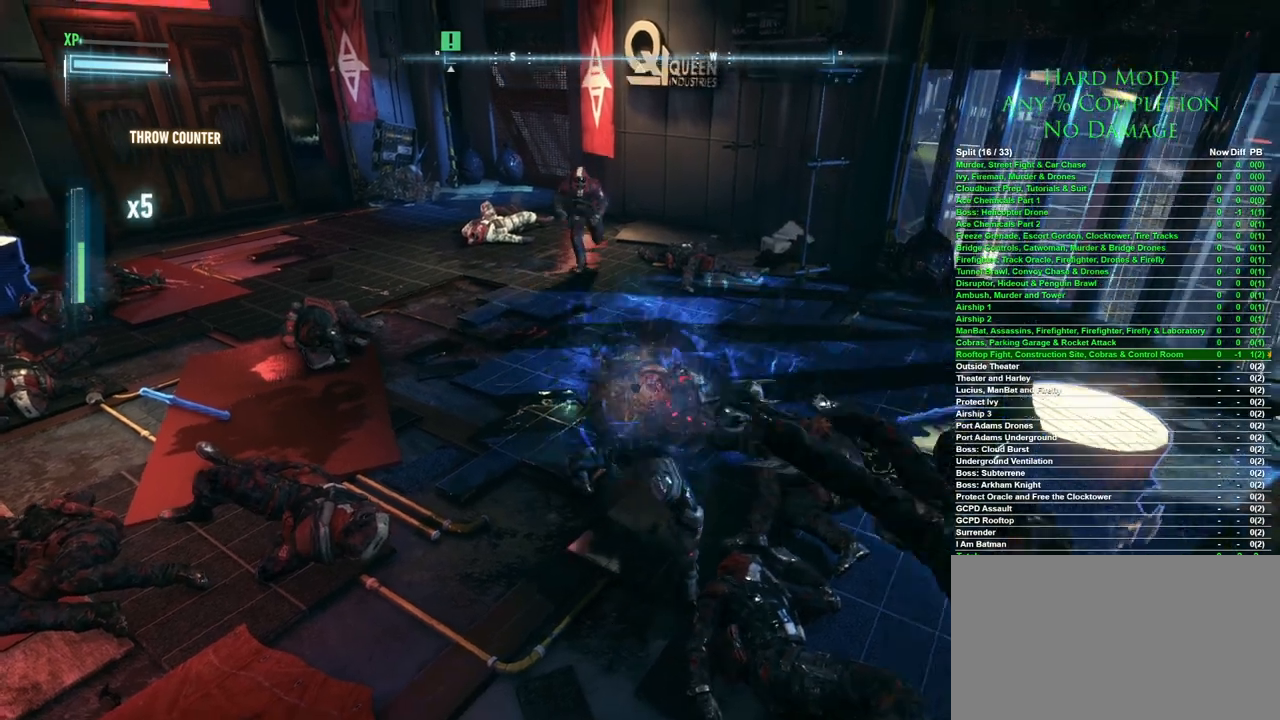
{"keys": [], "mouse": [], "events": []}
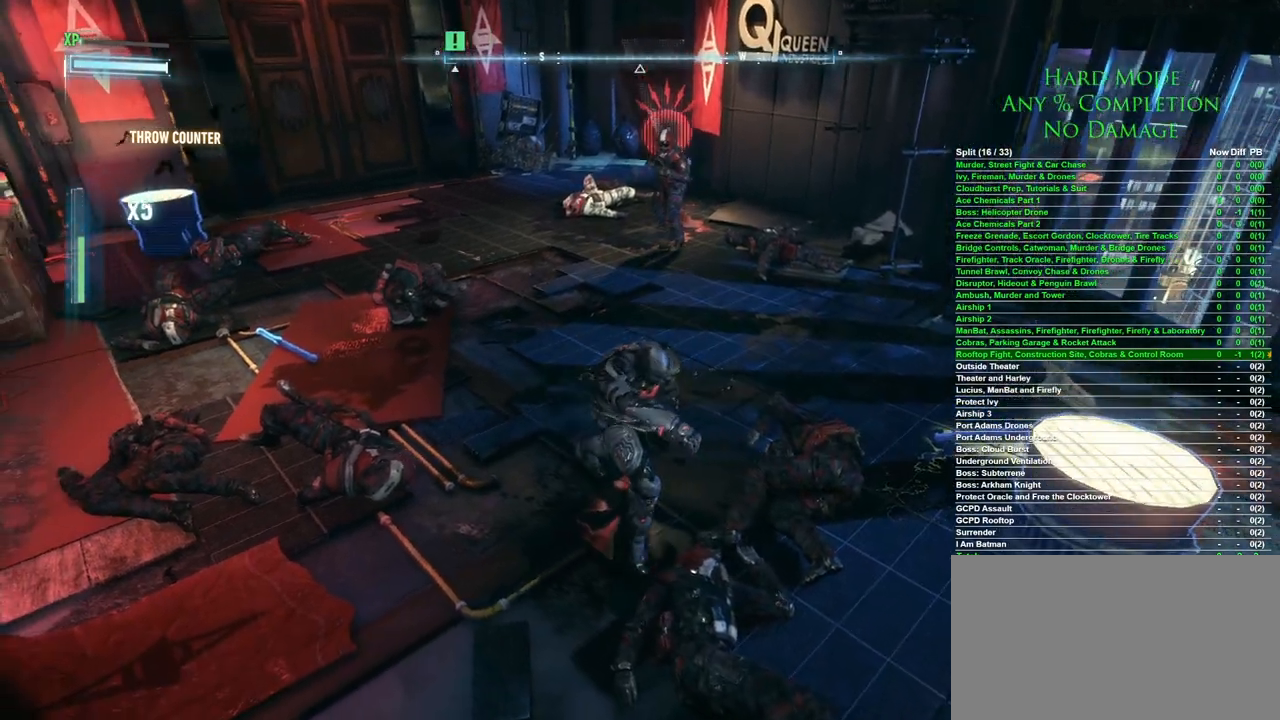
{"keys": [], "mouse": [], "events": []}
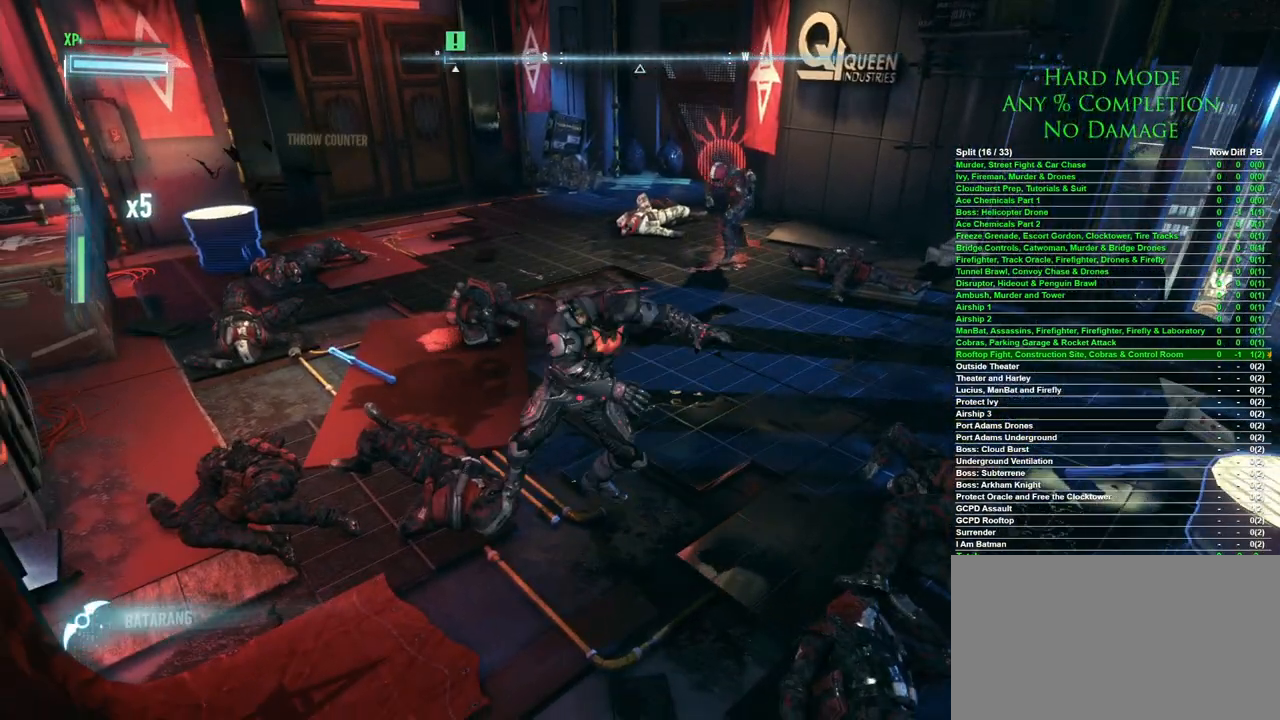
{"keys": [], "mouse": [], "events": []}
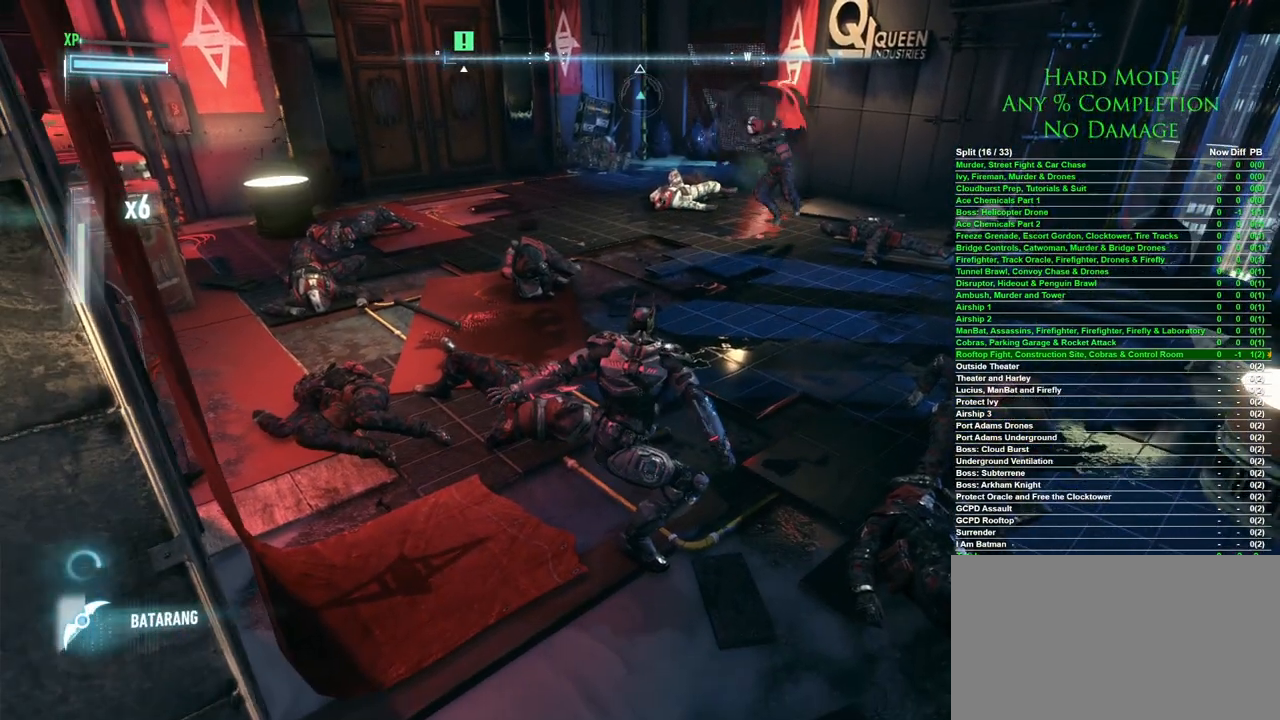
{"keys": ["w"], "mouse": [], "events": [[300, "w", "down"]]}
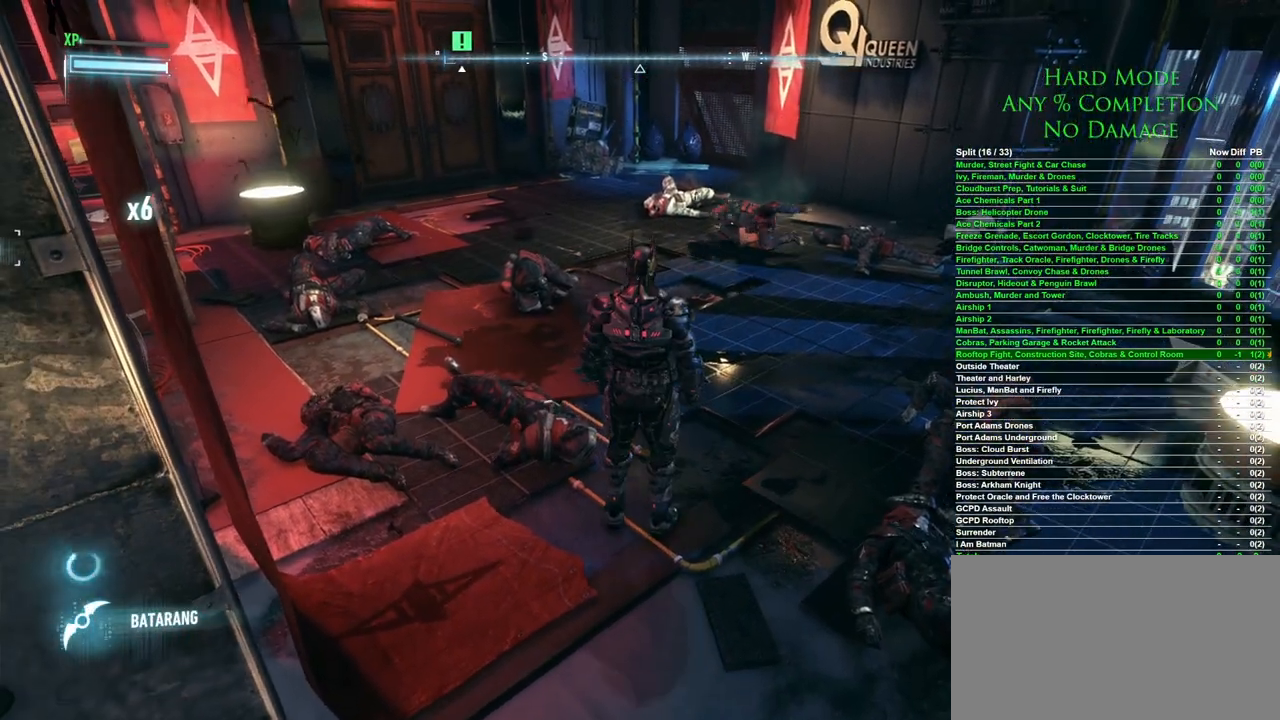
{"keys": ["w"], "mouse": [], "events": []}
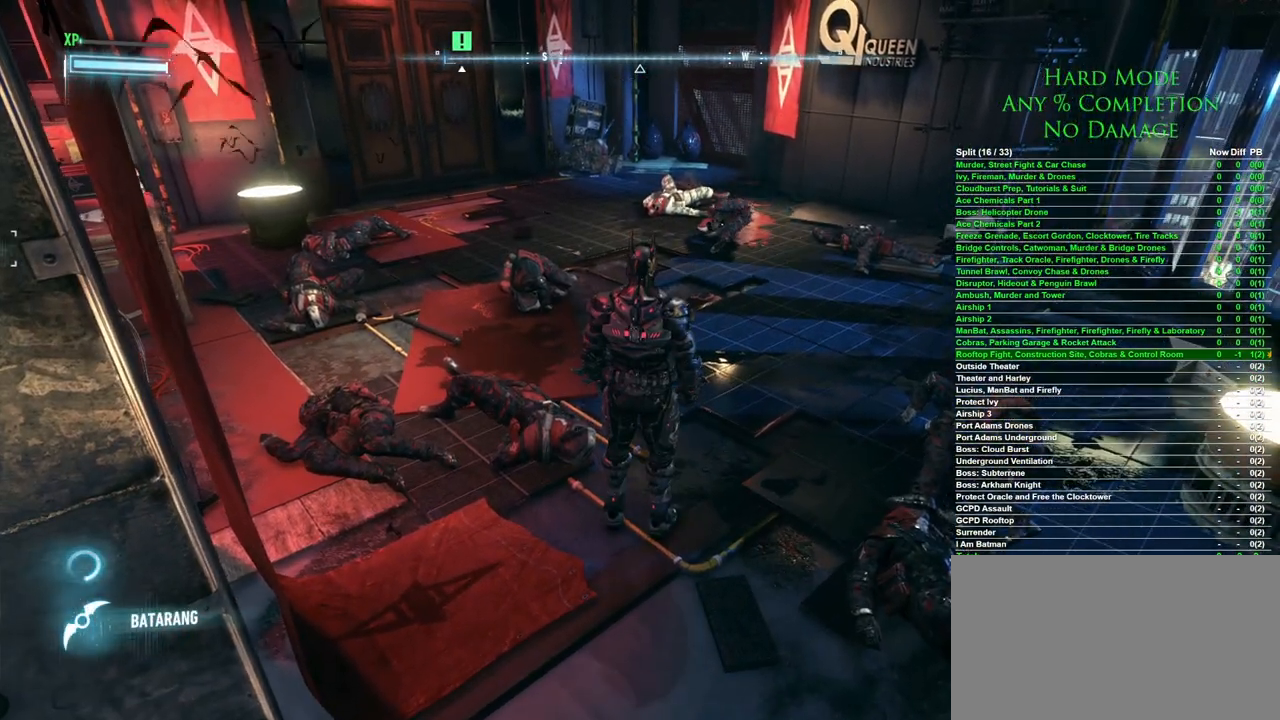
{"keys": [], "mouse": [], "events": [[333, "w", "up"]]}
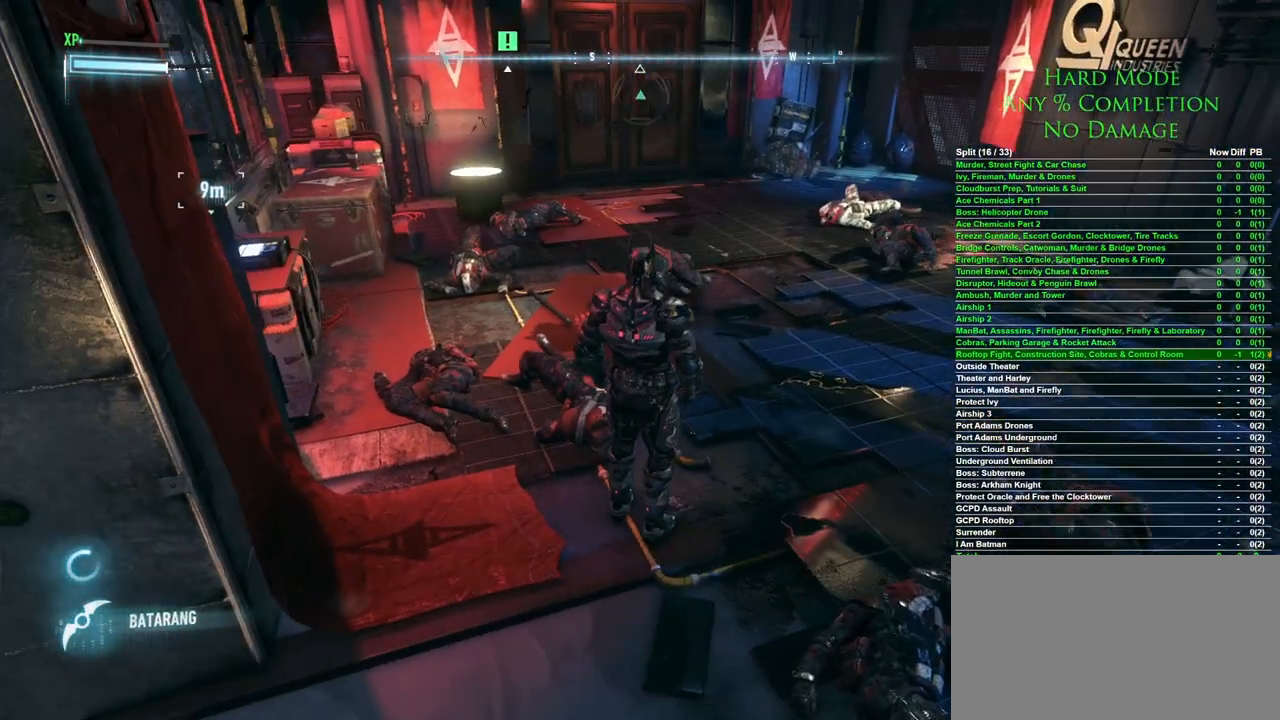
{"keys": ["w"], "mouse": [], "events": [[350, "w", "down"]]}
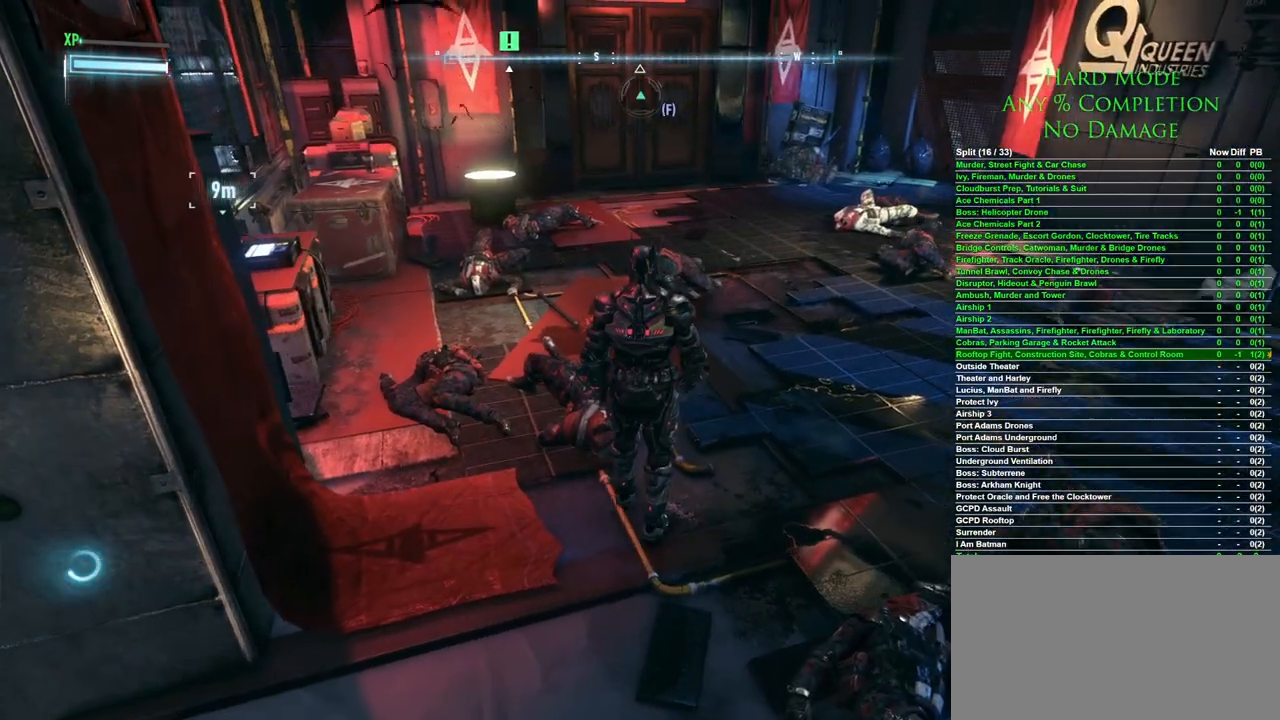
{"keys": ["w"], "mouse": [], "events": []}
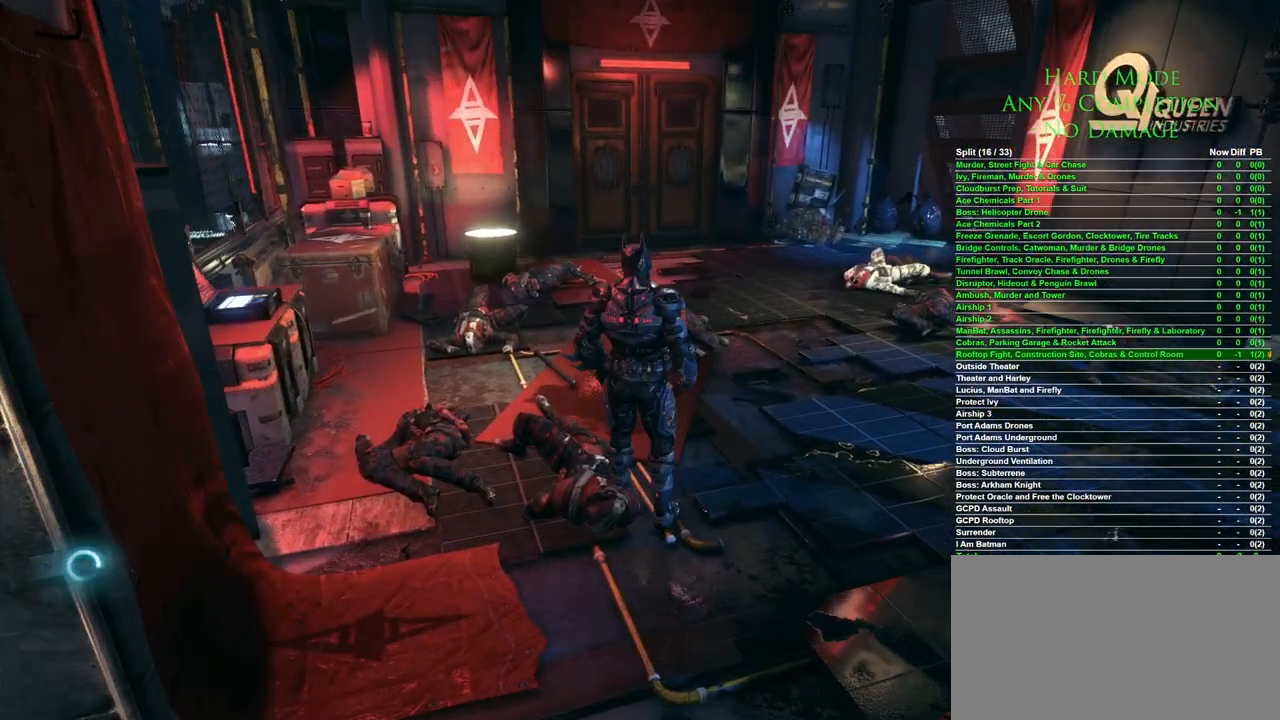
{"keys": ["w"], "mouse": [], "events": []}
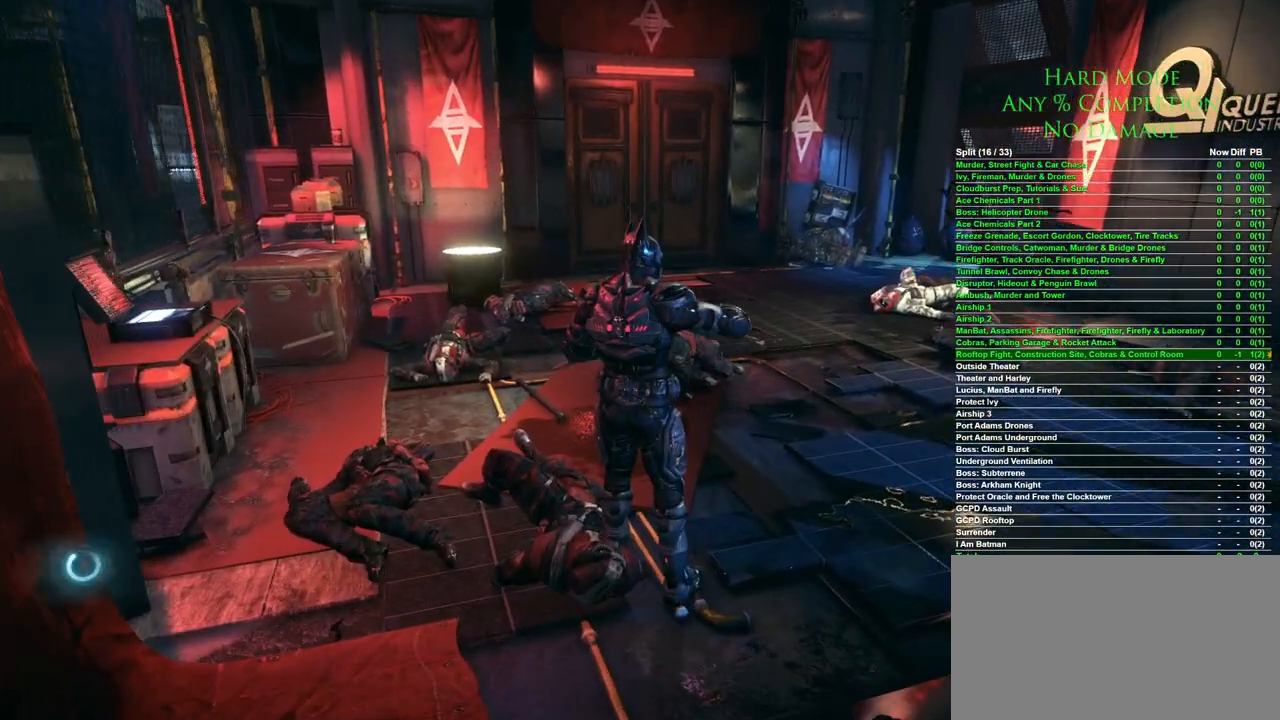
{"keys": [], "mouse": [], "events": [[67, "w", "up"]]}
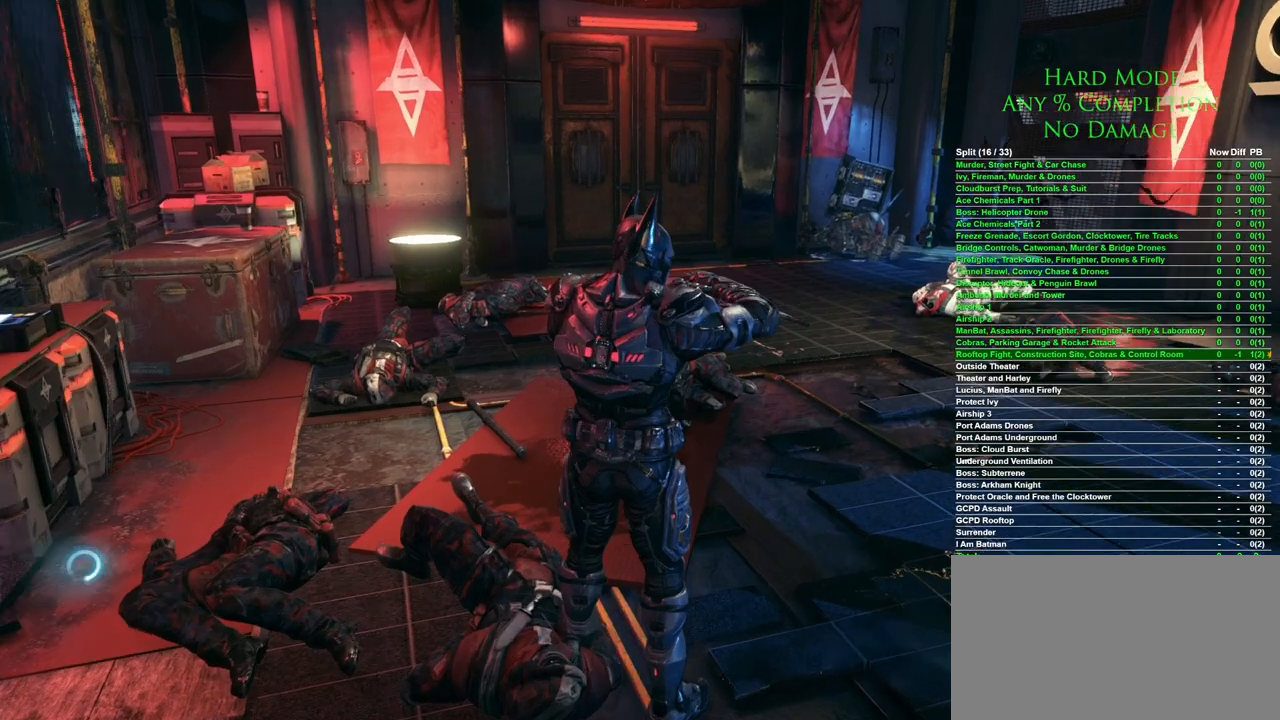
{"keys": [], "mouse": [], "events": []}
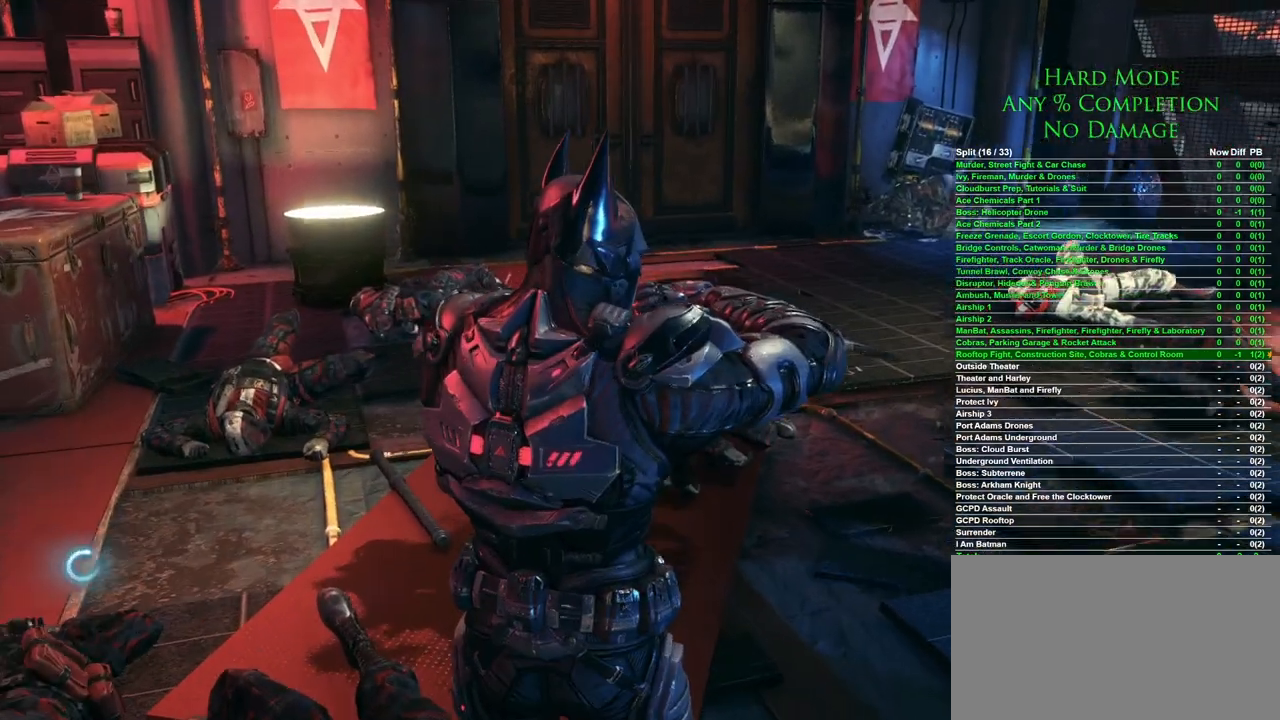
{"keys": [], "mouse": [], "events": []}
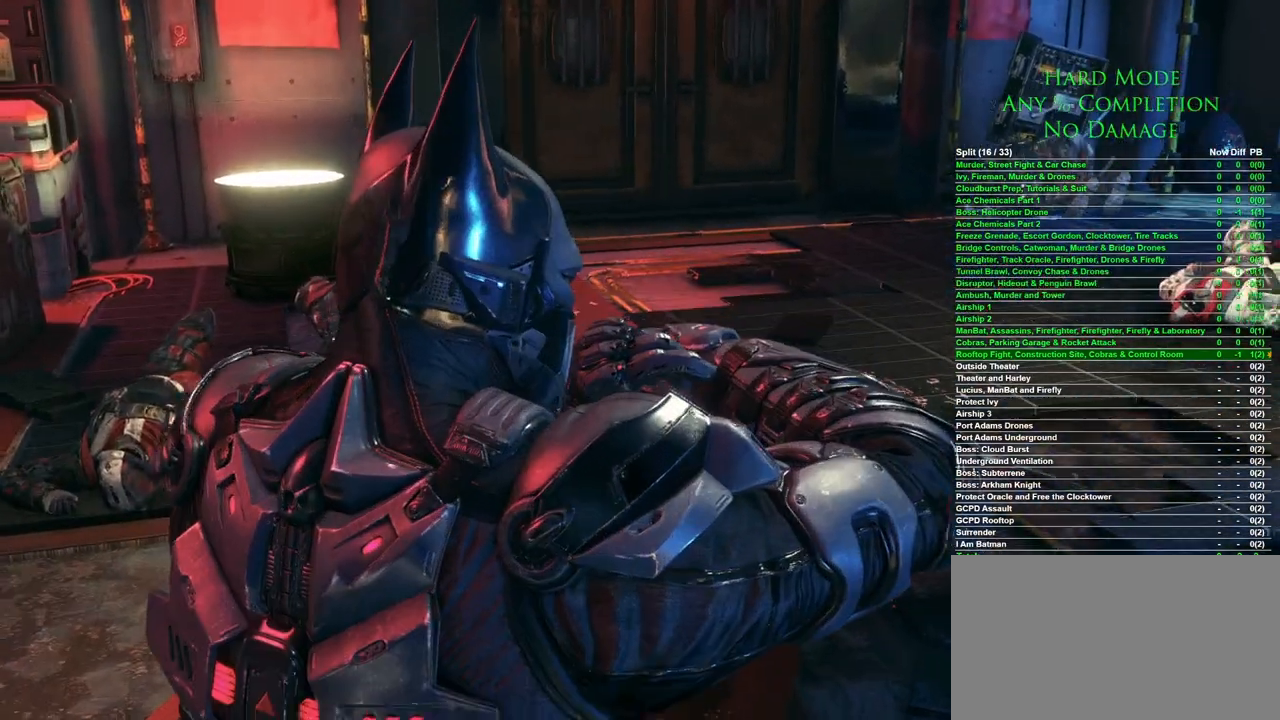
{"keys": [], "mouse": [], "events": []}
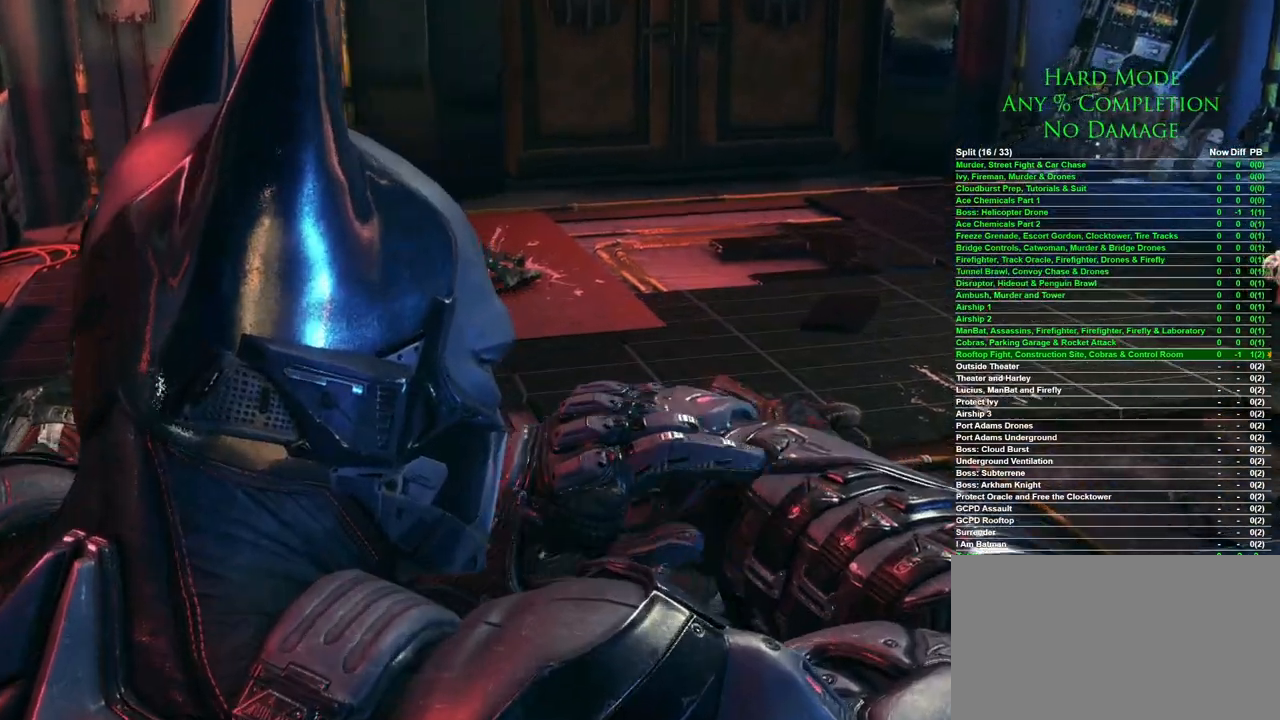
{"keys": [], "mouse": [], "events": []}
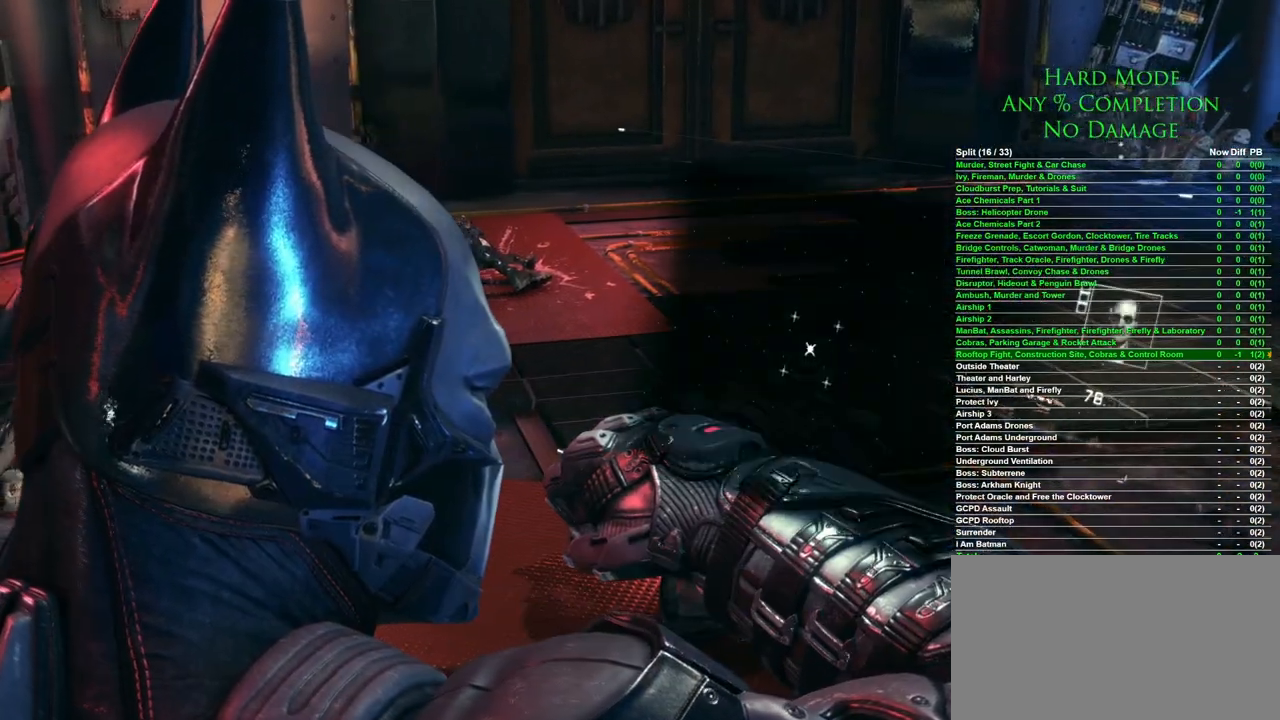
{"keys": [], "mouse": [], "events": [[50, "mouse_left", "down"], [100, "mouse_left", "up"], [250, "mouse_left", "down"], [283, "mouse_left", "up"], [383, "mouse_left", "down"], [483, "mouse_left", "up"]]}
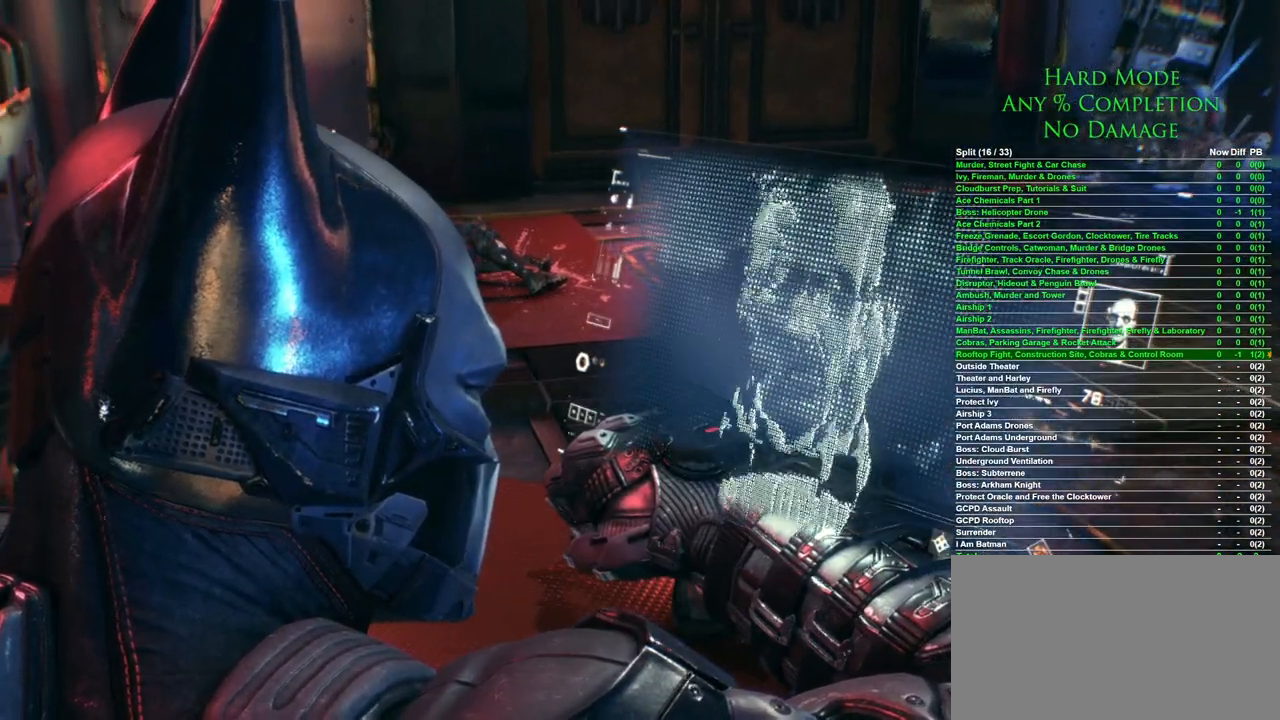
{"keys": [], "mouse": ["left"], "events": [[33, "mouse_left", "down"], [117, "mouse_left", "up"], [167, "mouse_left", "down"], [267, "mouse_left", "up"], [350, "mouse_left", "down"], [400, "mouse_left", "up"], [500, "mouse_left", "down"]]}
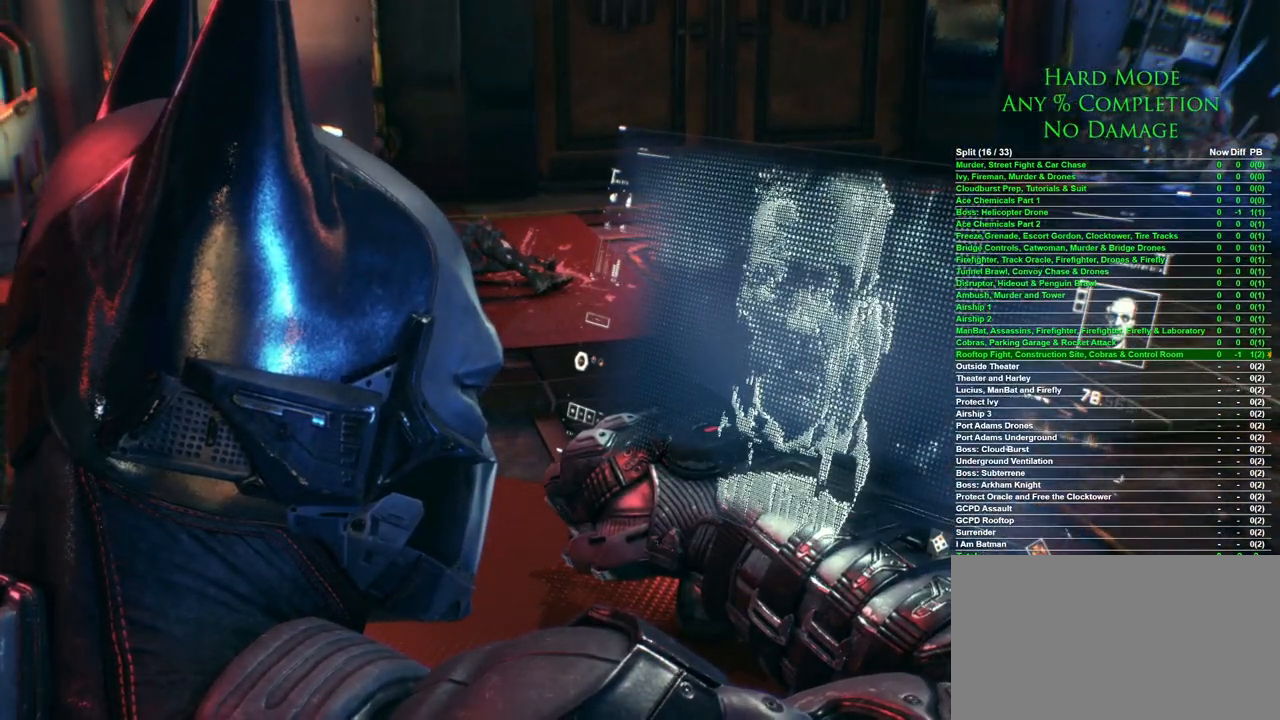
{"keys": [], "mouse": ["left"], "events": [[83, "mouse_left", "up"], [133, "mouse_left", "down"], [233, "mouse_left", "up"], [317, "mouse_left", "down"], [367, "mouse_left", "up"], [467, "mouse_left", "down"]]}
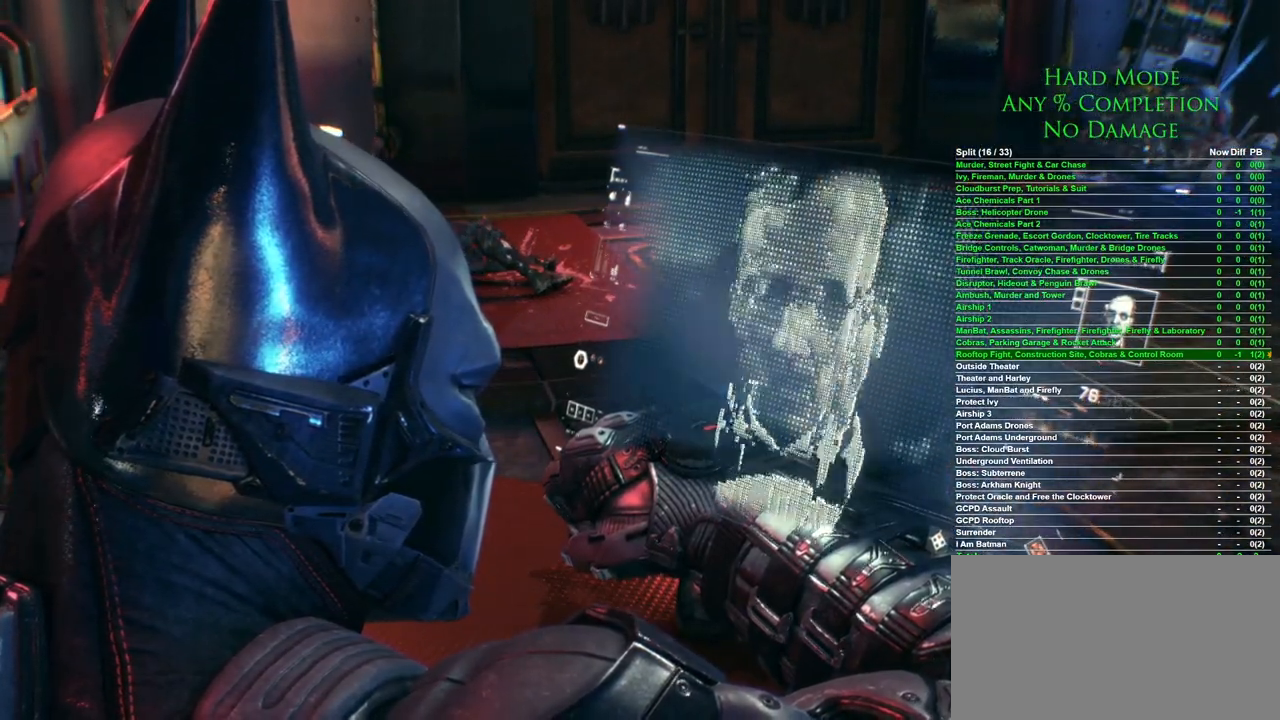
{"keys": [], "mouse": ["left"], "events": [[50, "mouse_left", "up"], [100, "mouse_left", "down"], [200, "mouse_left", "up"], [283, "mouse_left", "down"], [383, "mouse_left", "up"], [483, "mouse_left", "down"]]}
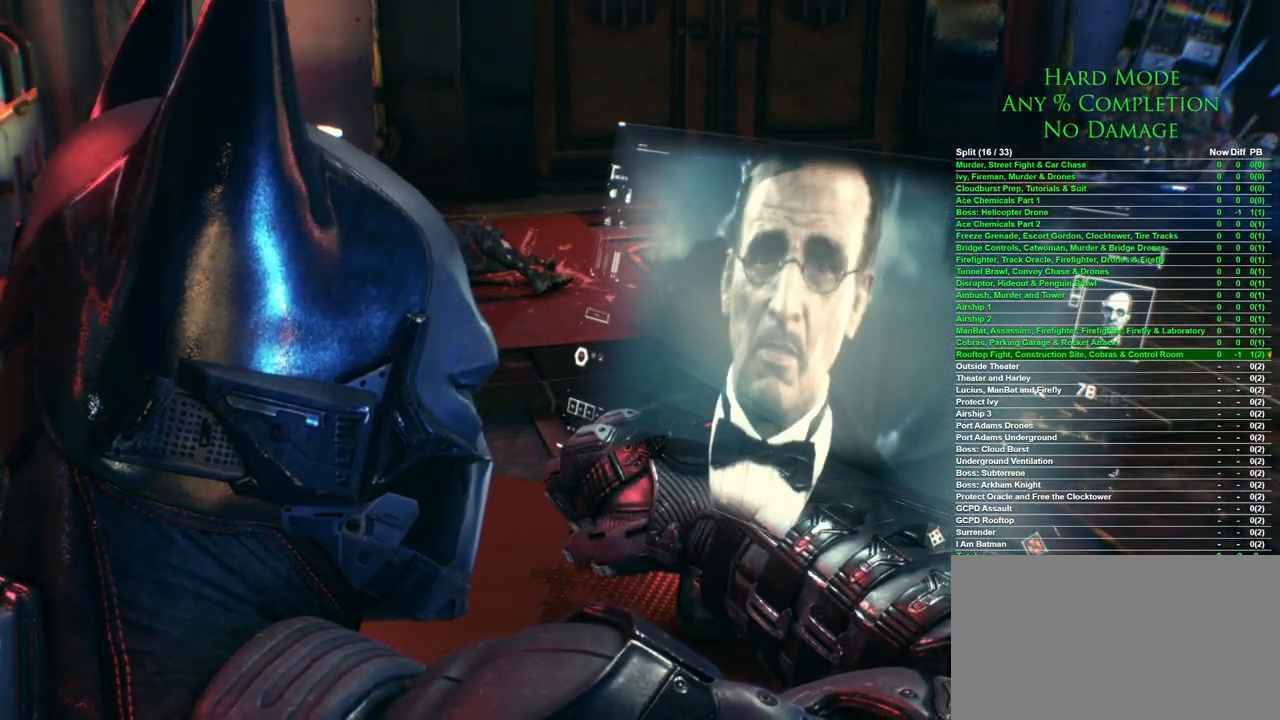
{"keys": [], "mouse": [], "events": [[67, "mouse_left", "up"], [117, "mouse_left", "down"], [217, "mouse_left", "up"], [400, "mouse_left", "down"], [500, "mouse_left", "up"]]}
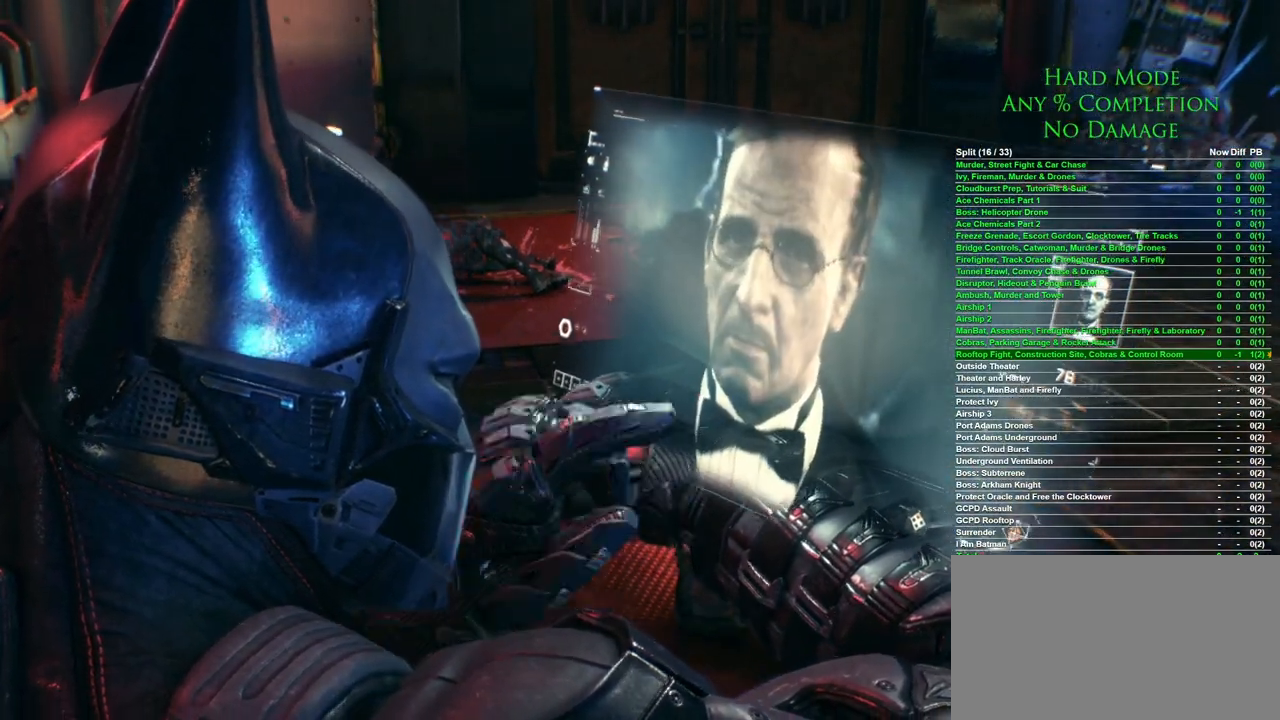
{"keys": [], "mouse": [], "events": []}
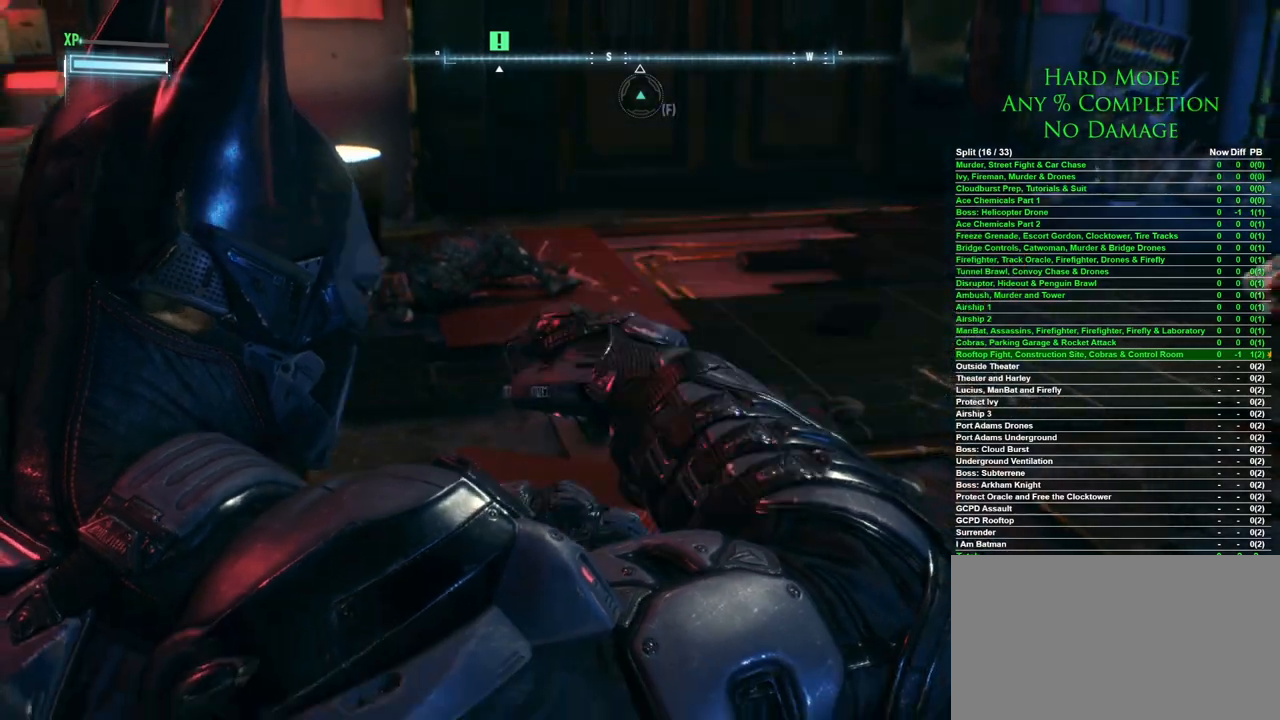
{"keys": ["w"], "mouse": [], "events": [[100, "w", "down"]]}
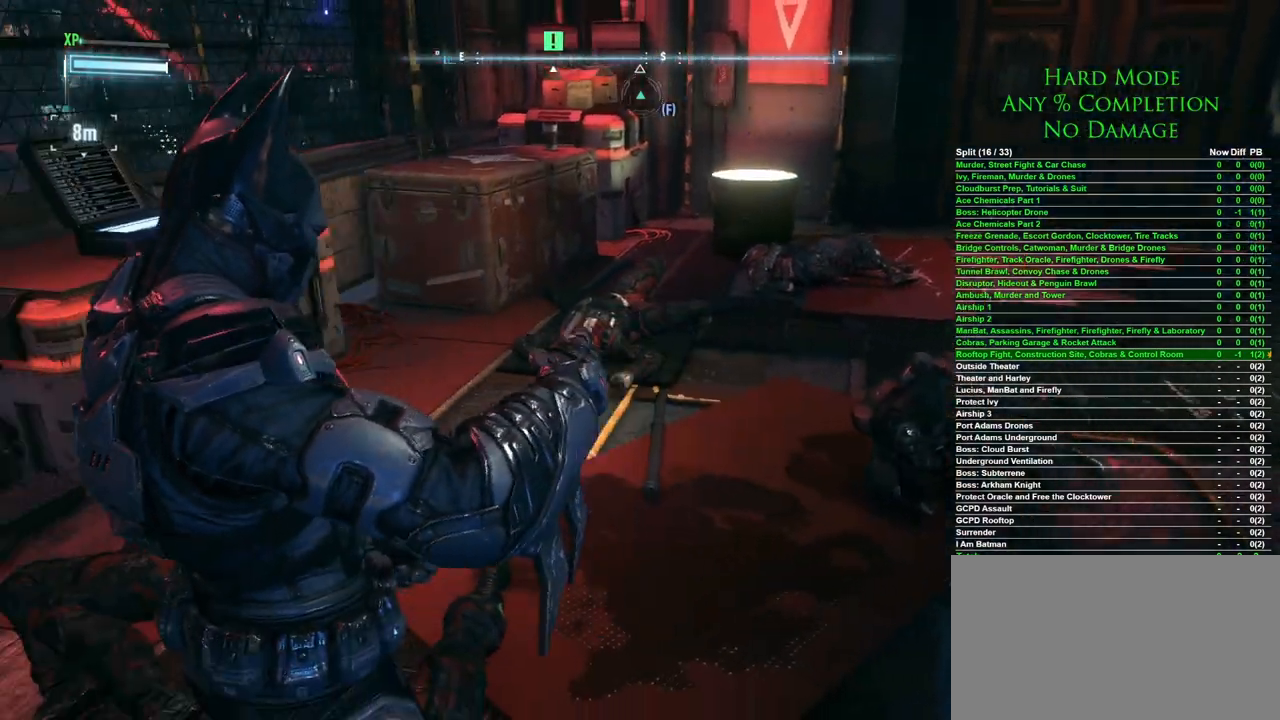
{"keys": ["d", "w"], "mouse": [], "events": [[350, "d", "down"]]}
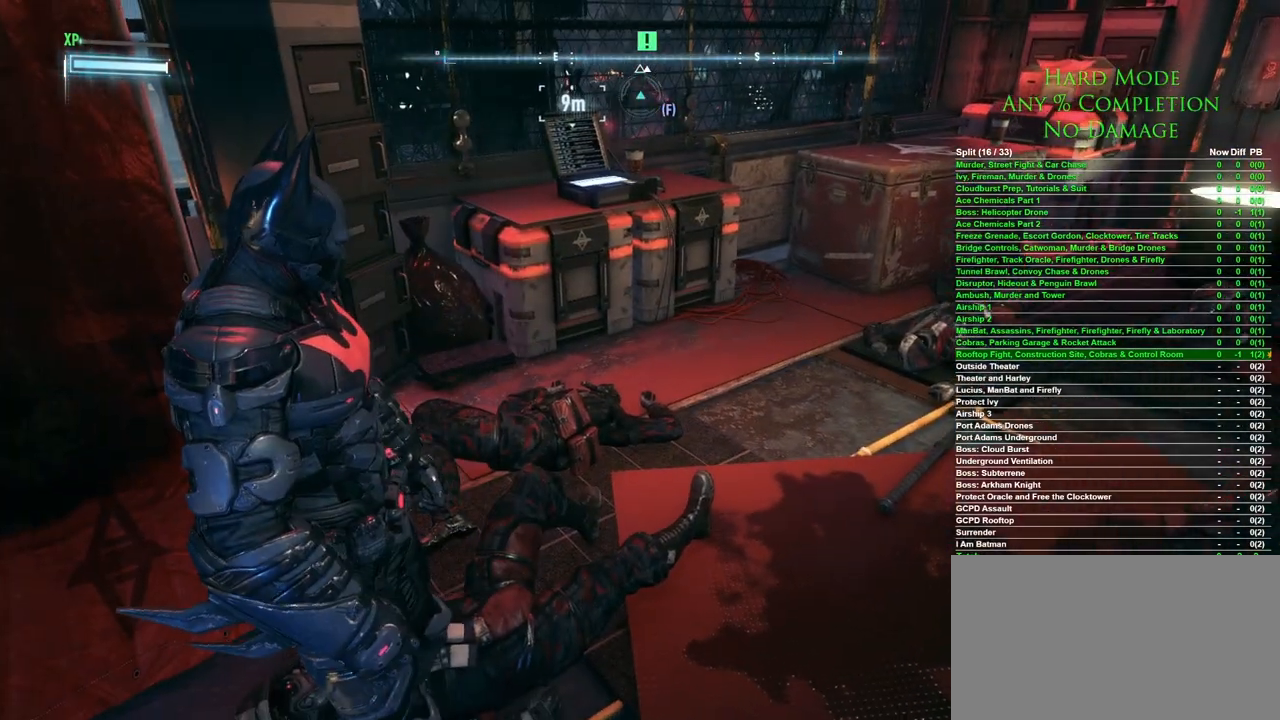
{"keys": ["d", "w"], "mouse": [], "events": []}
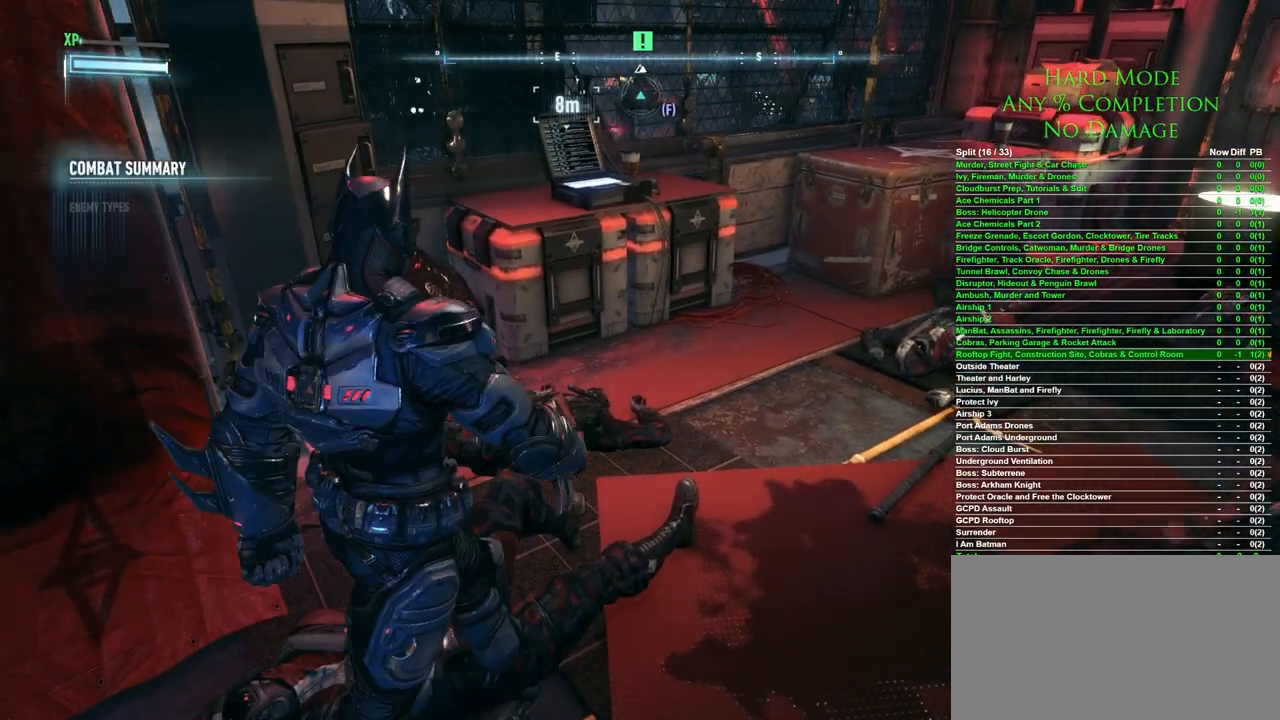
{"keys": ["d", "w"], "mouse": [], "events": []}
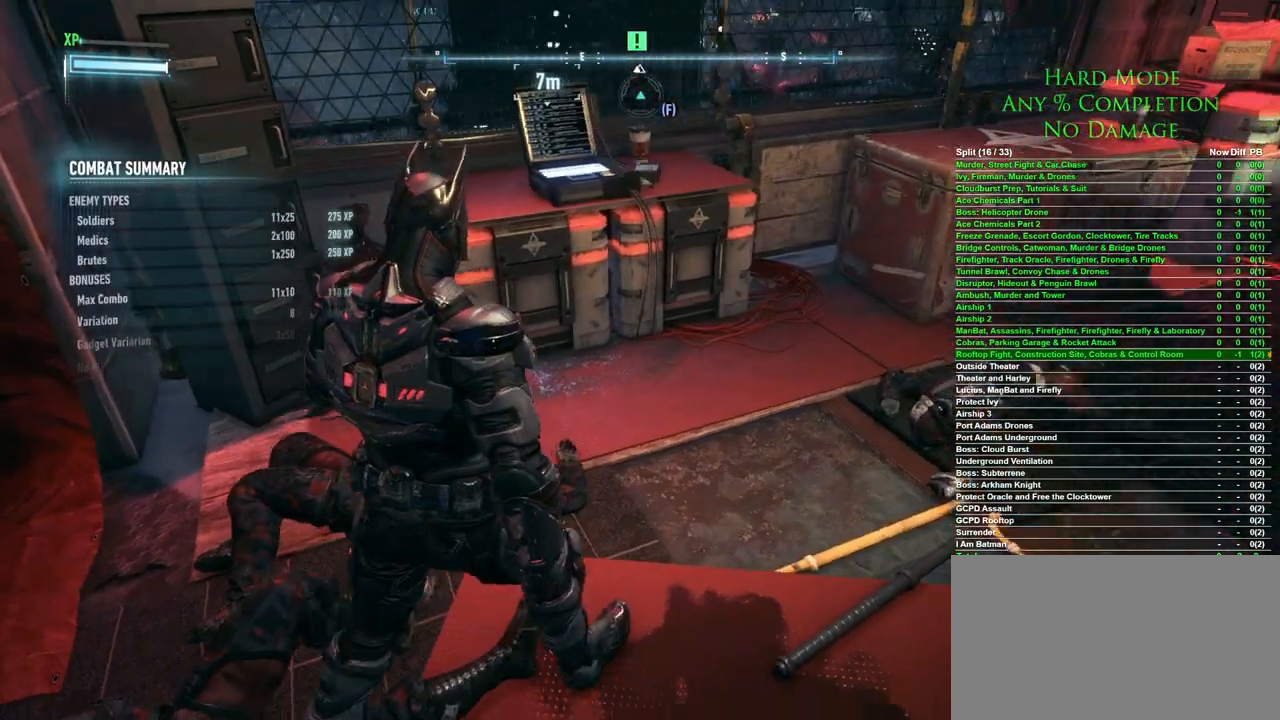
{"keys": ["w"], "mouse": [], "events": [[500, "d", "up"]]}
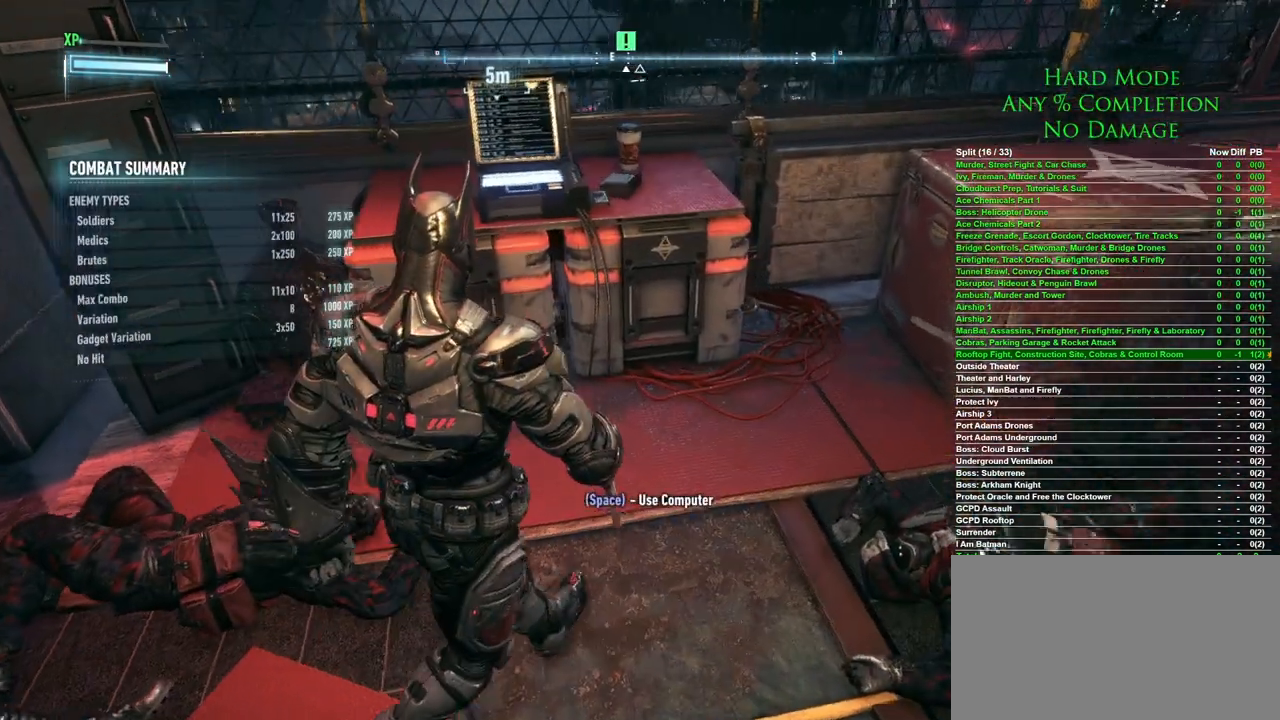
{"keys": [], "mouse": [], "events": [[367, "w", "up"]]}
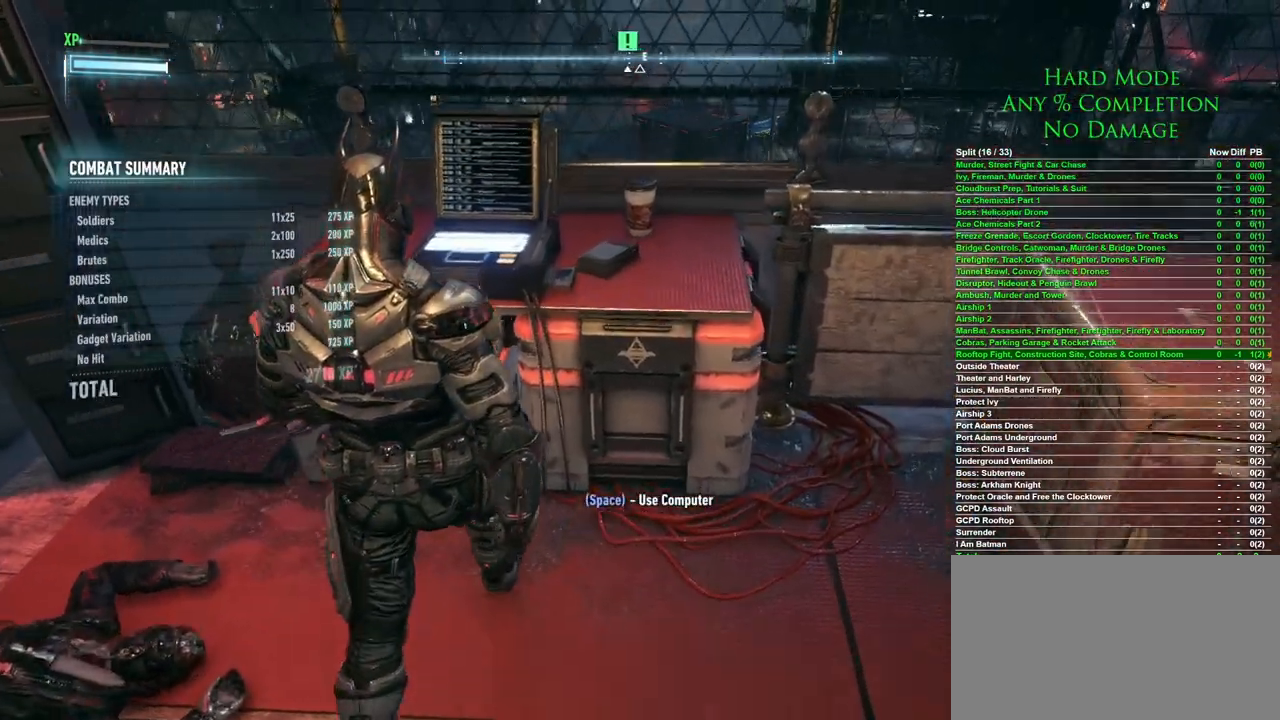
{"keys": [], "mouse": [], "events": [[100, "space", "down"], [200, "space", "up"]]}